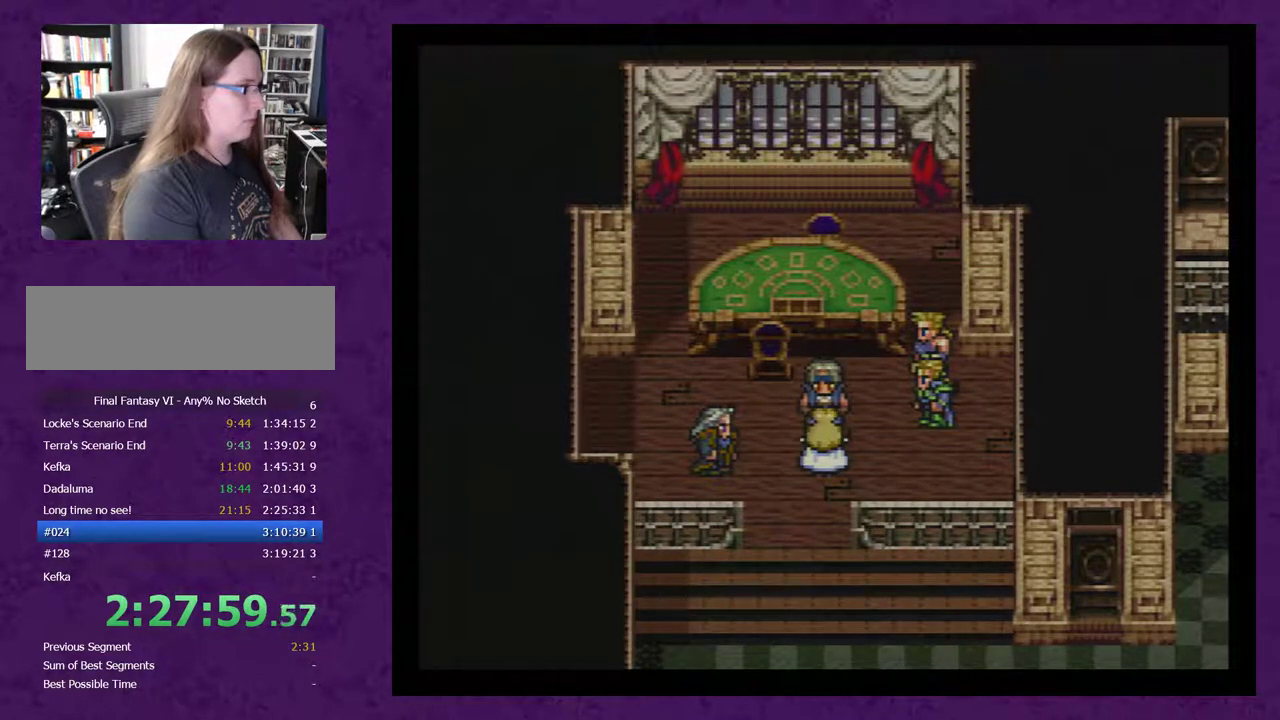
Gameplay with a controller (Nintendo layout); each line is a JSON object with the inputs held at the frame after it. "events" lists button and stick changes between this image and that frame as [ms after this image, input, new state], when the widget could be followed in between. Not read: L3 R3.
{"buttons": [], "events": [[50, "A", "down"], [117, "A", "up"], [233, "A", "down"], [300, "A", "up"], [400, "A", "down"], [483, "A", "up"]]}
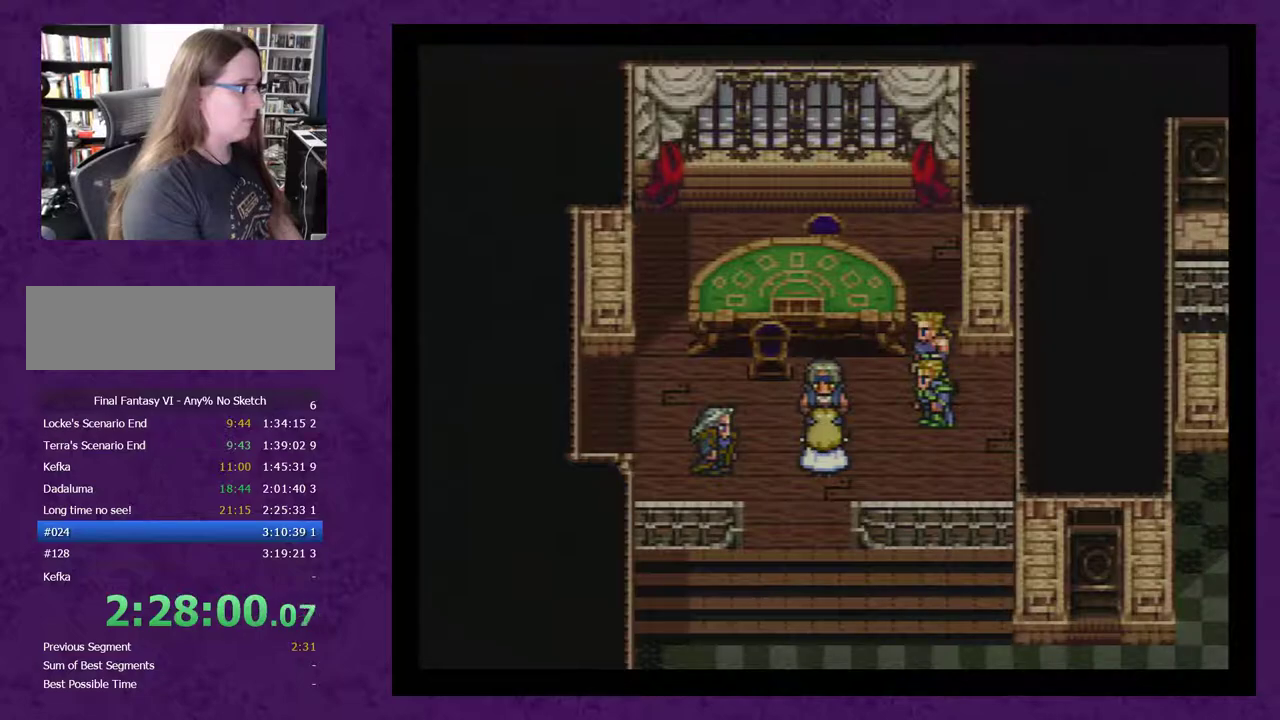
{"buttons": ["A"], "events": [[83, "A", "down"], [167, "A", "up"], [233, "A", "down"], [333, "A", "up"], [450, "A", "down"]]}
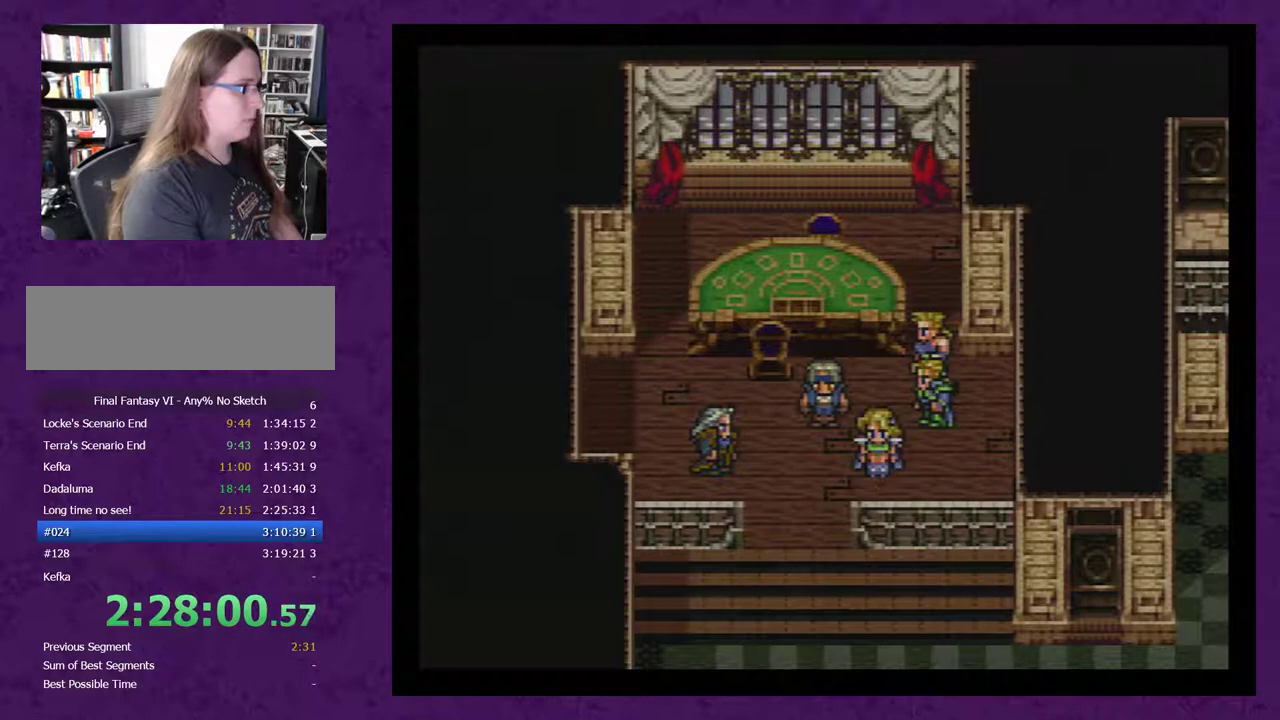
{"buttons": [], "events": [[50, "A", "up"], [133, "A", "down"], [233, "A", "up"]]}
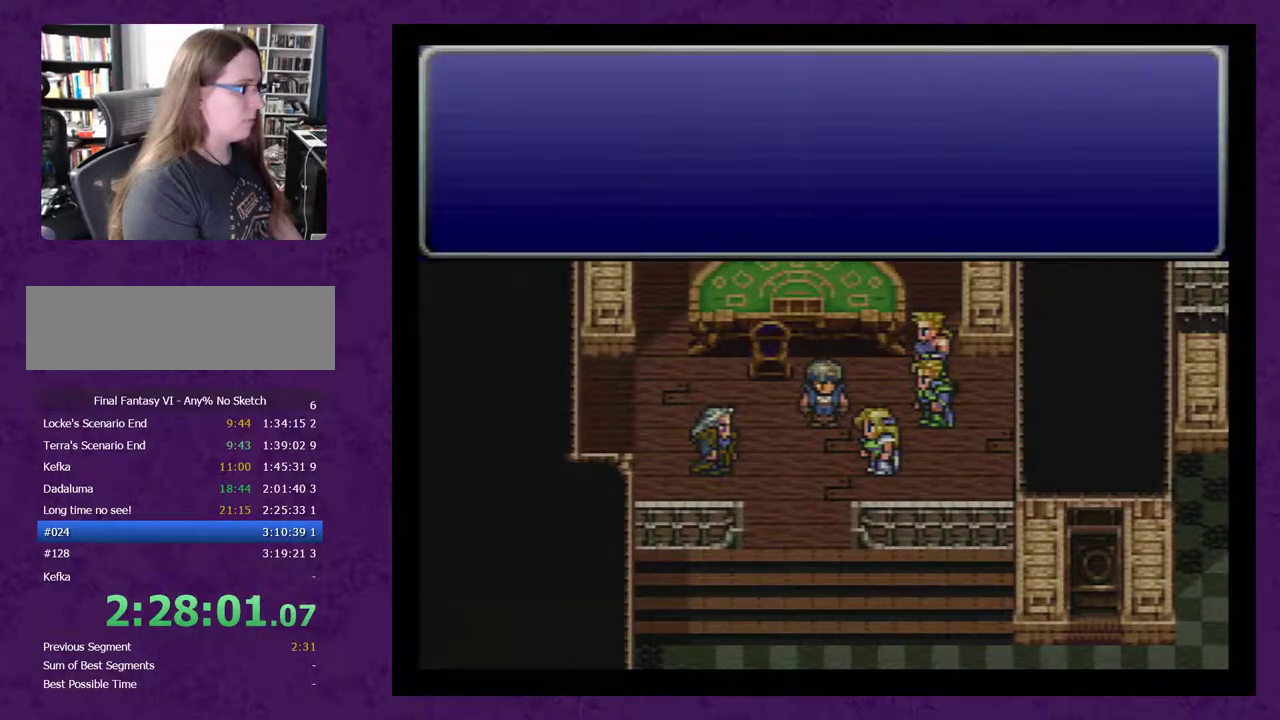
{"buttons": [], "events": [[33, "A", "down"], [100, "A", "up"], [217, "A", "down"], [283, "A", "up"], [400, "A", "down"], [500, "A", "up"]]}
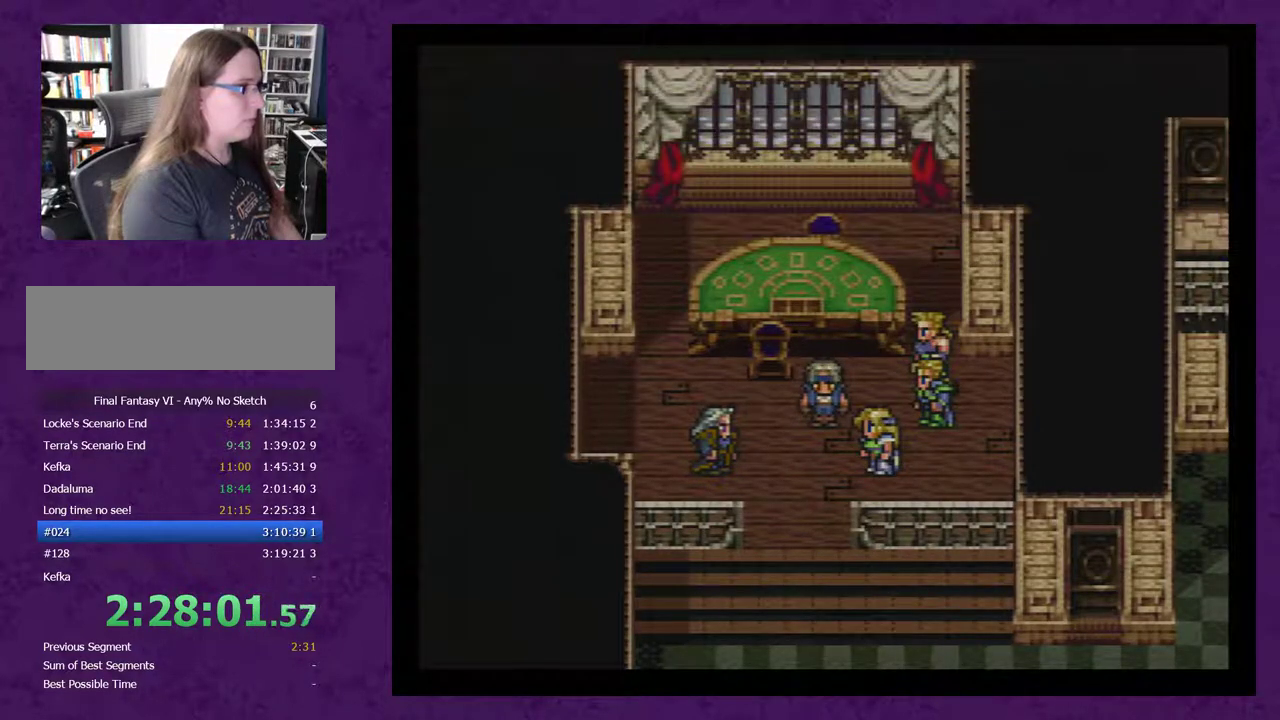
{"buttons": ["A"], "events": [[67, "A", "down"], [183, "A", "up"], [283, "A", "down"], [333, "A", "up"], [467, "A", "down"]]}
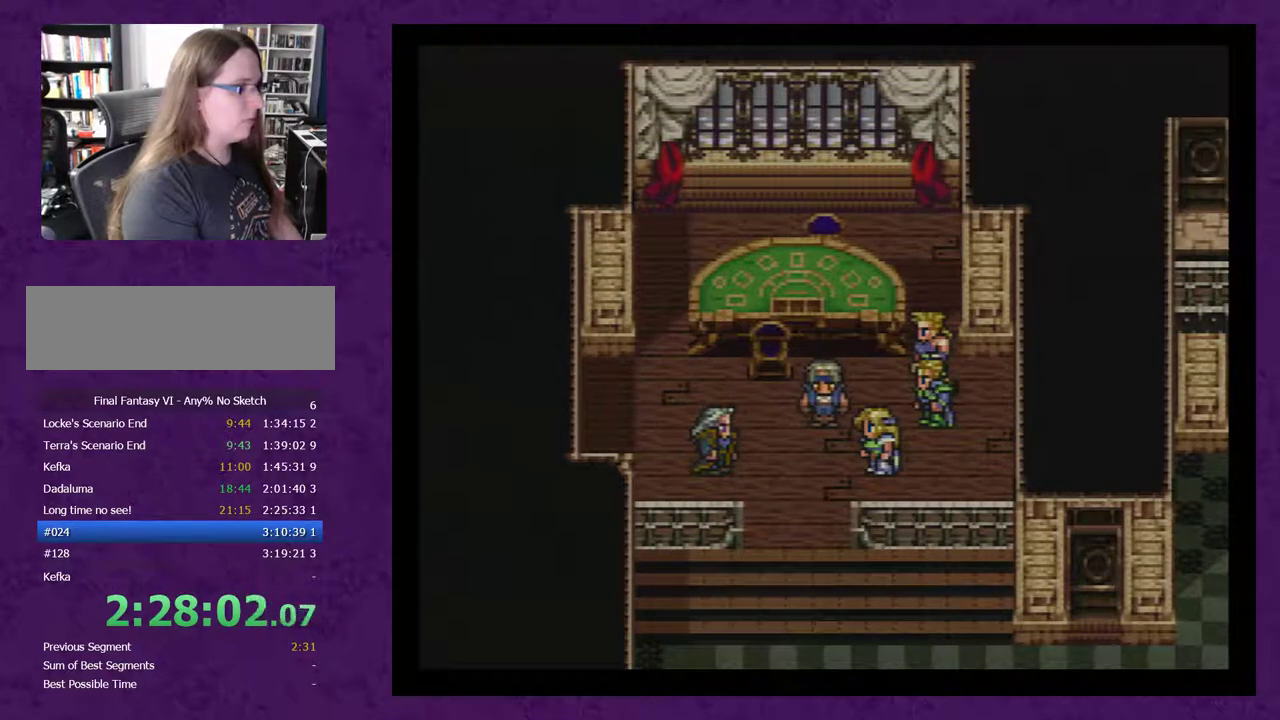
{"buttons": [], "events": [[50, "A", "up"], [150, "A", "down"], [217, "A", "up"], [333, "A", "down"], [433, "A", "up"]]}
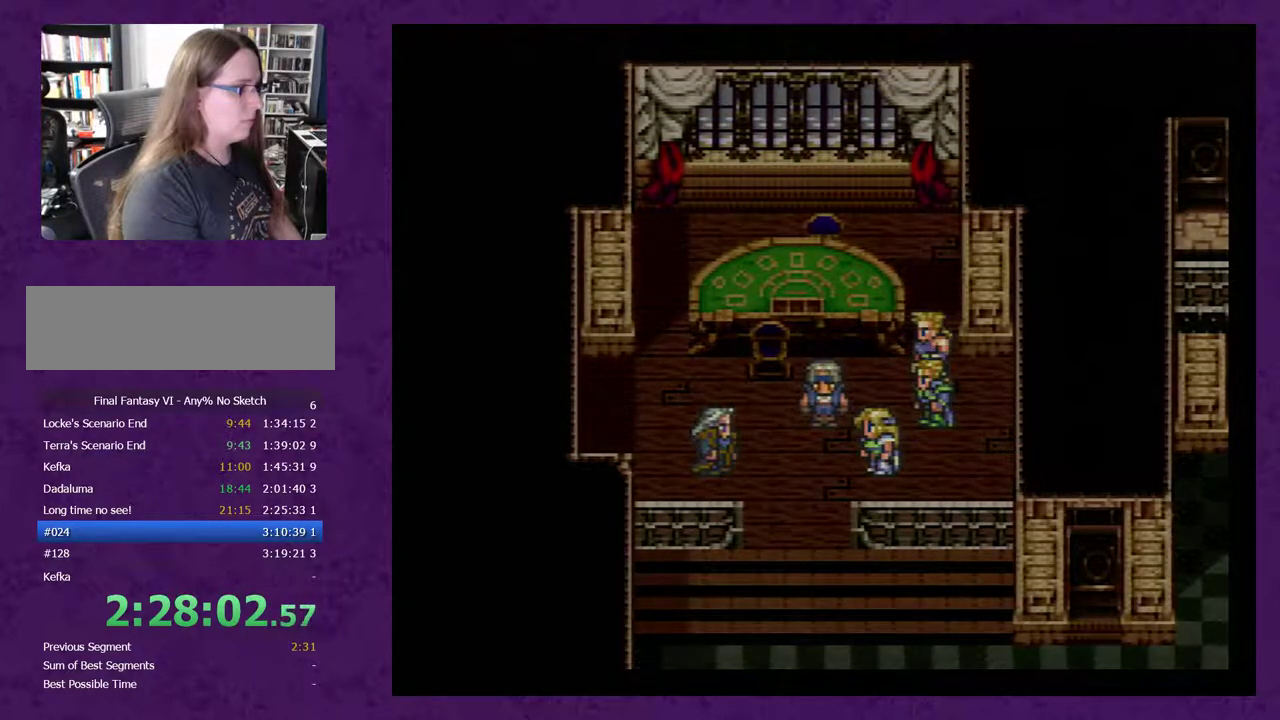
{"buttons": [], "events": [[17, "A", "down"], [117, "A", "up"]]}
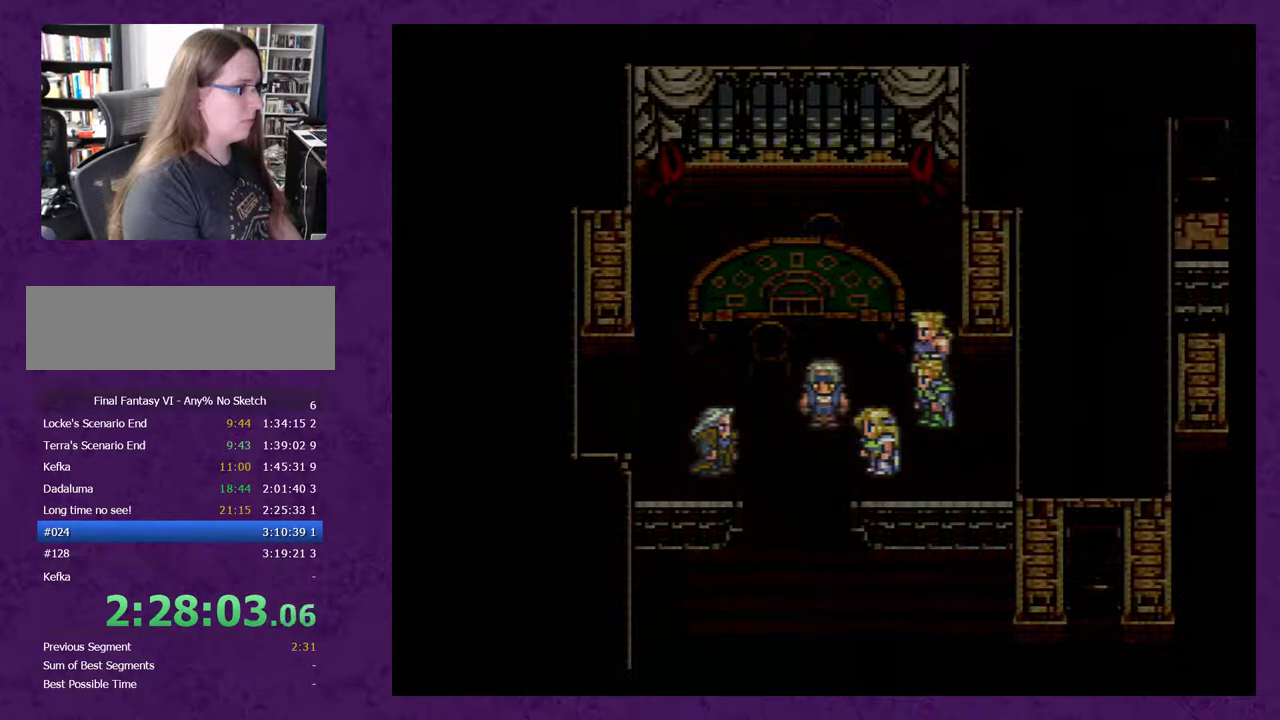
{"buttons": ["A"], "events": [[267, "A", "down"], [383, "A", "up"], [483, "A", "down"]]}
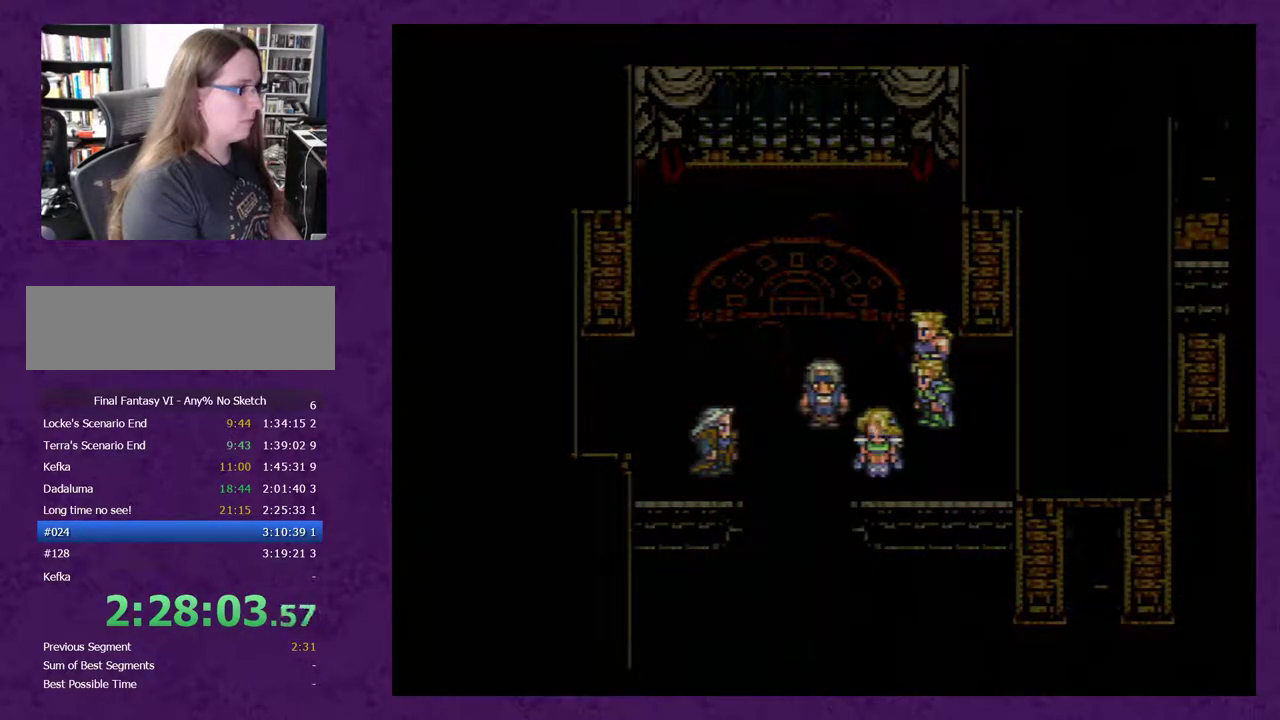
{"buttons": ["A"], "events": [[33, "A", "up"], [100, "A", "down"], [200, "A", "up"], [283, "A", "down"], [383, "A", "up"], [467, "A", "down"]]}
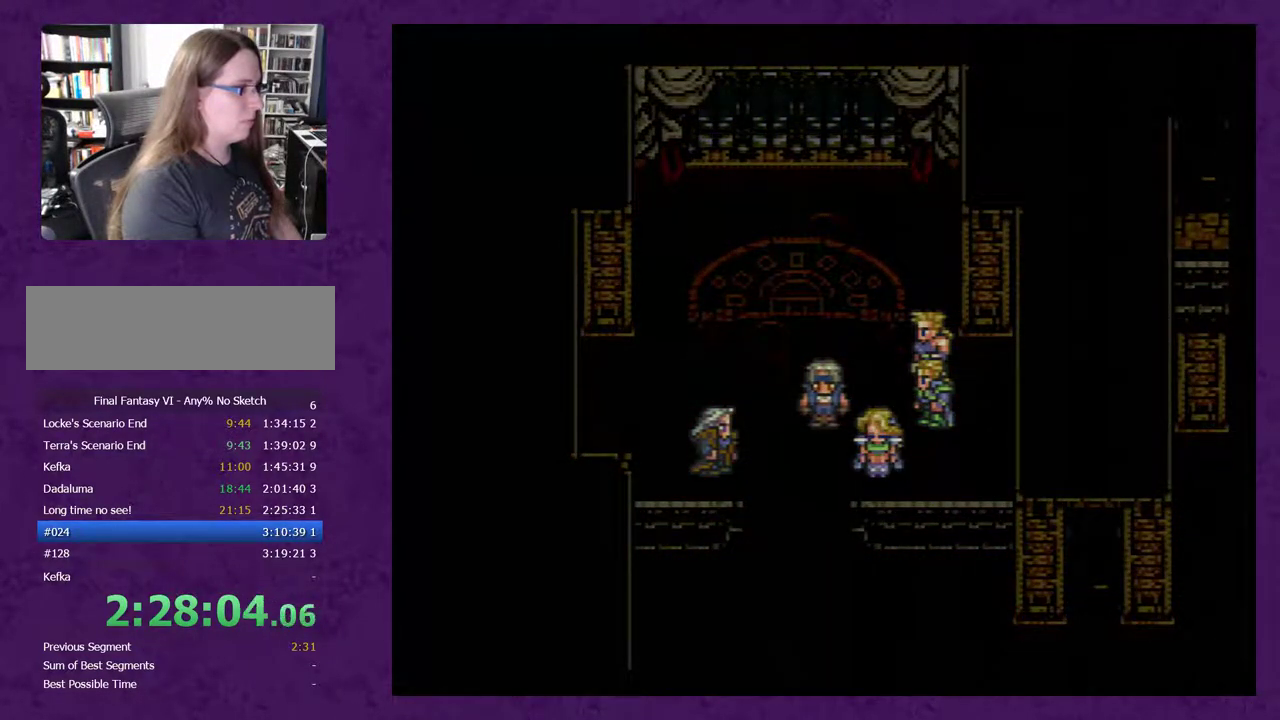
{"buttons": [], "events": [[100, "A", "up"], [167, "A", "down"], [250, "A", "up"], [383, "A", "down"], [450, "A", "up"]]}
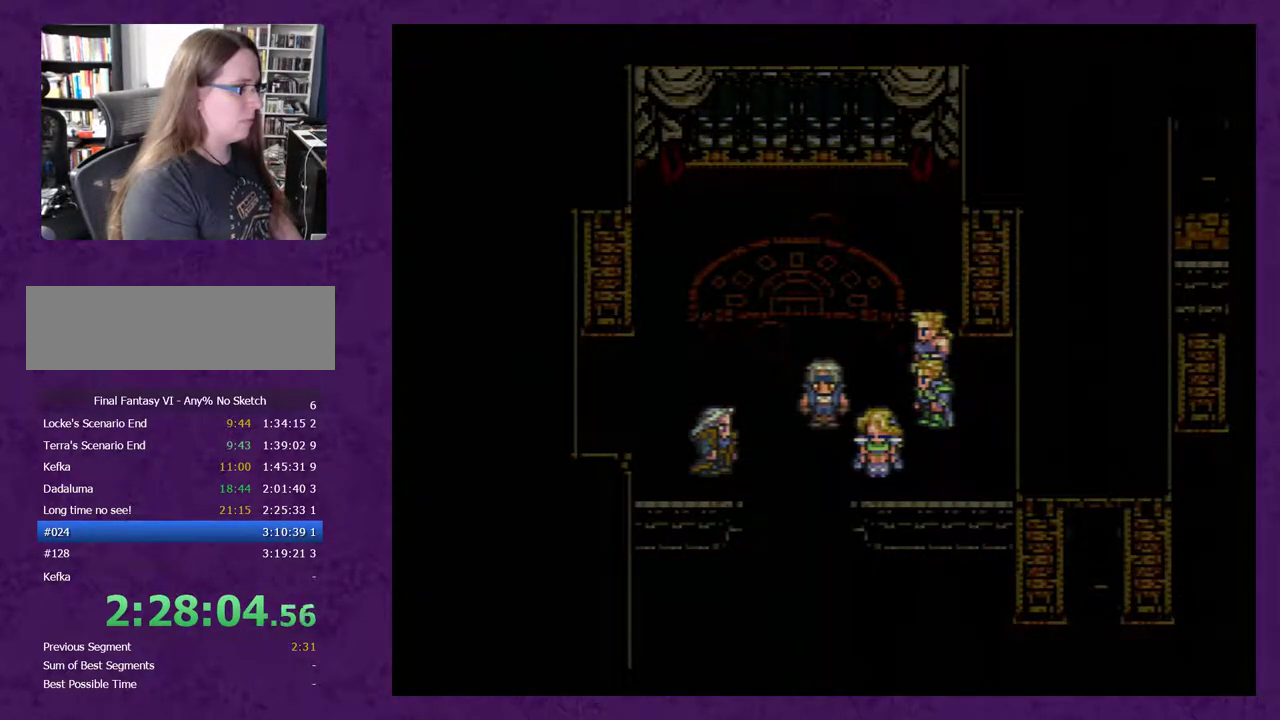
{"buttons": ["A"], "events": [[33, "A", "down"], [133, "A", "up"], [217, "A", "down"], [317, "A", "up"], [433, "A", "down"]]}
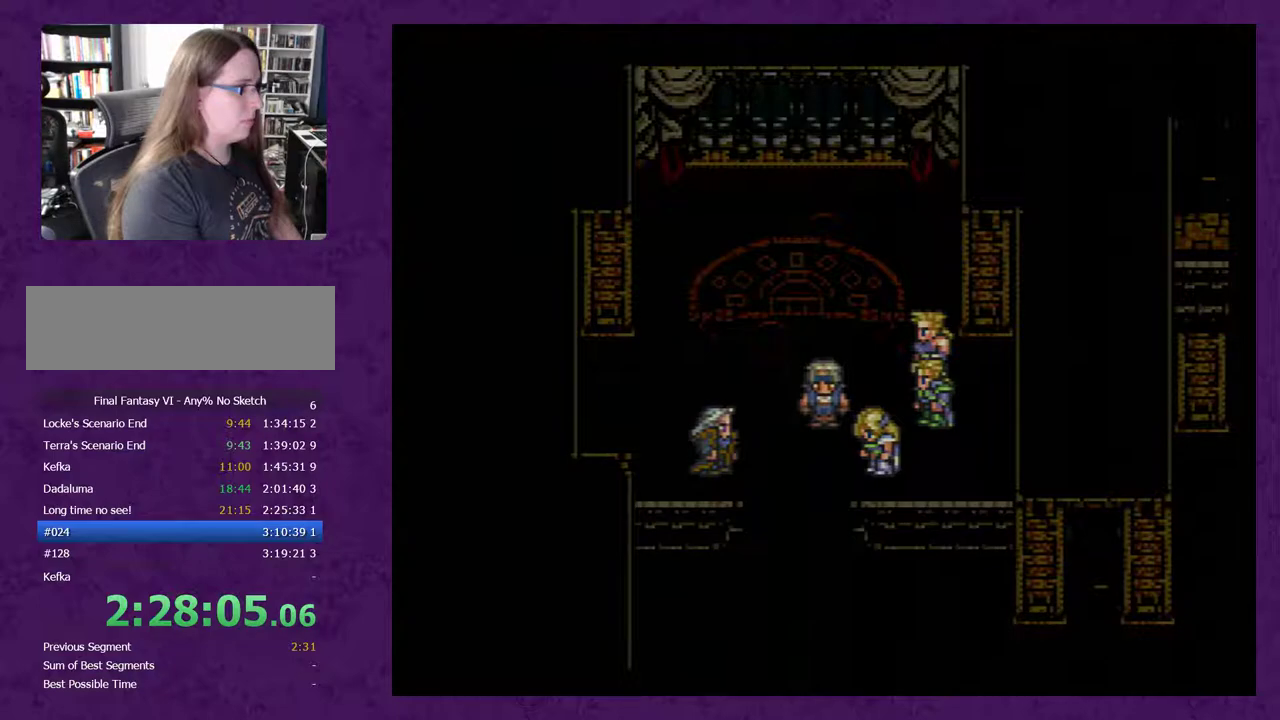
{"buttons": ["A"], "events": [[33, "A", "up"], [133, "A", "down"], [200, "A", "up"], [317, "A", "down"], [383, "A", "up"], [467, "A", "down"]]}
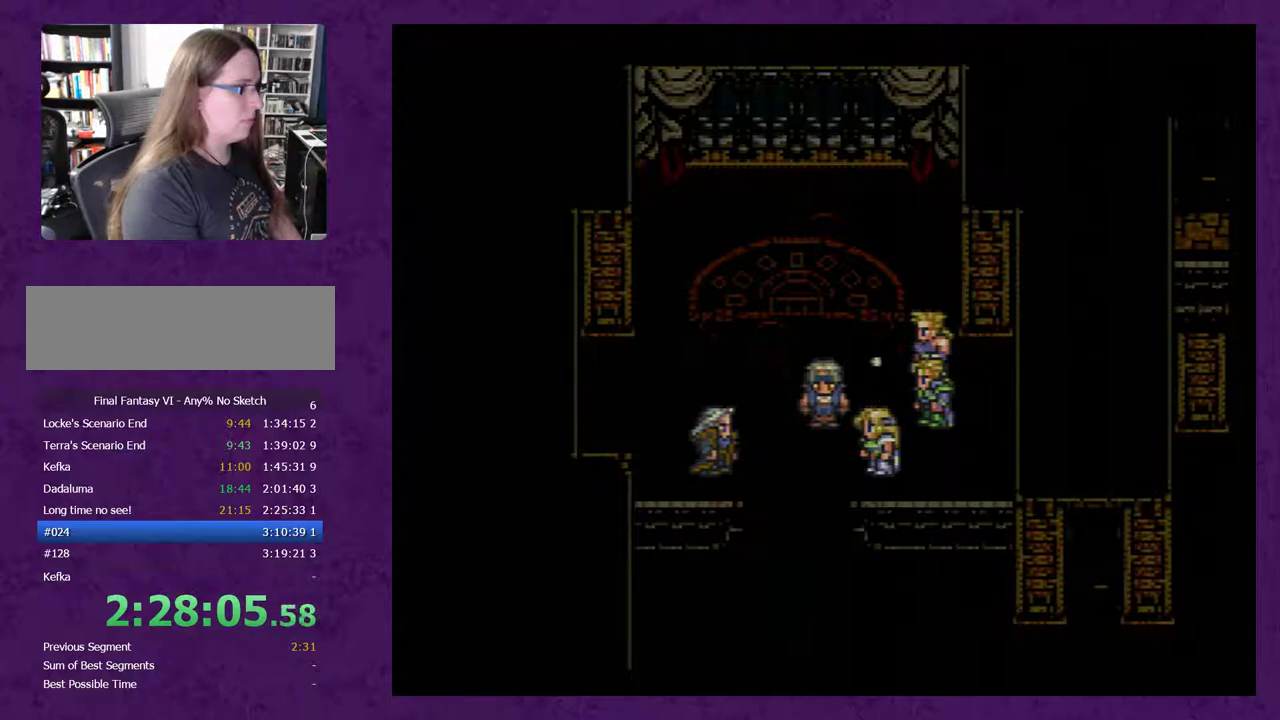
{"buttons": [], "events": [[67, "A", "up"], [350, "A", "down"], [433, "A", "up"]]}
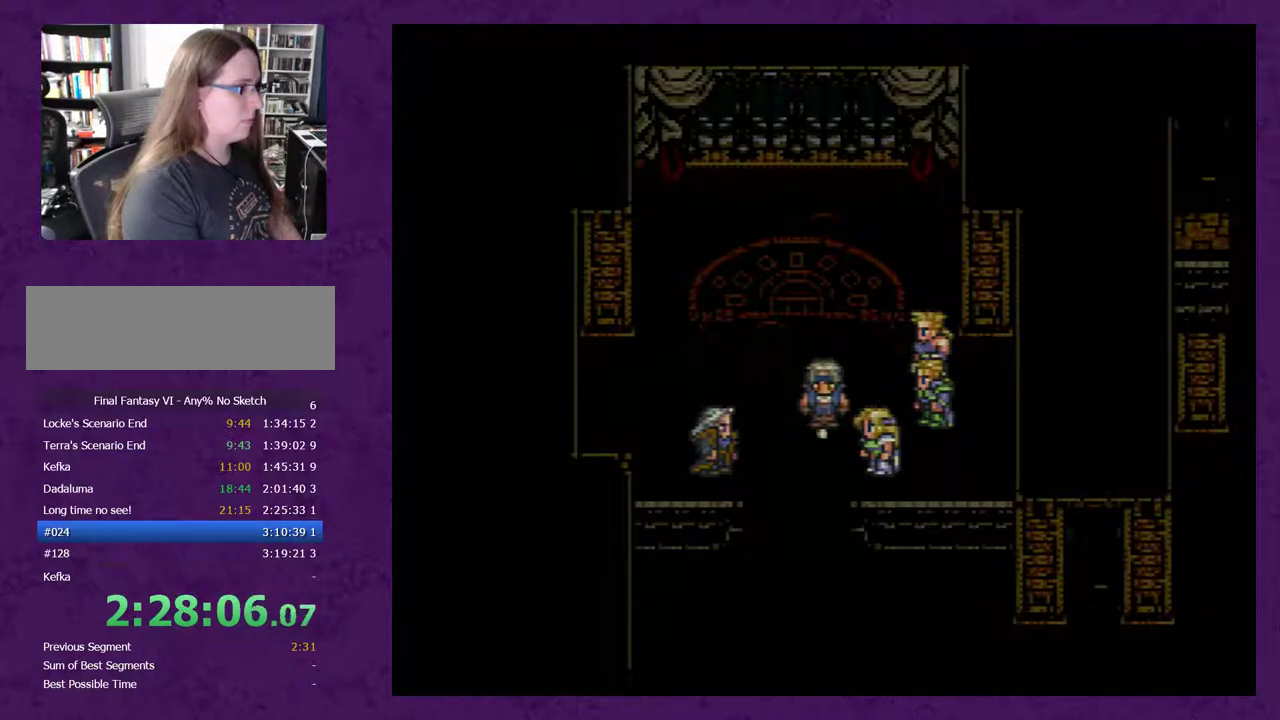
{"buttons": ["A"], "events": [[33, "A", "down"], [117, "A", "up"], [183, "A", "down"], [317, "A", "up"], [433, "A", "down"]]}
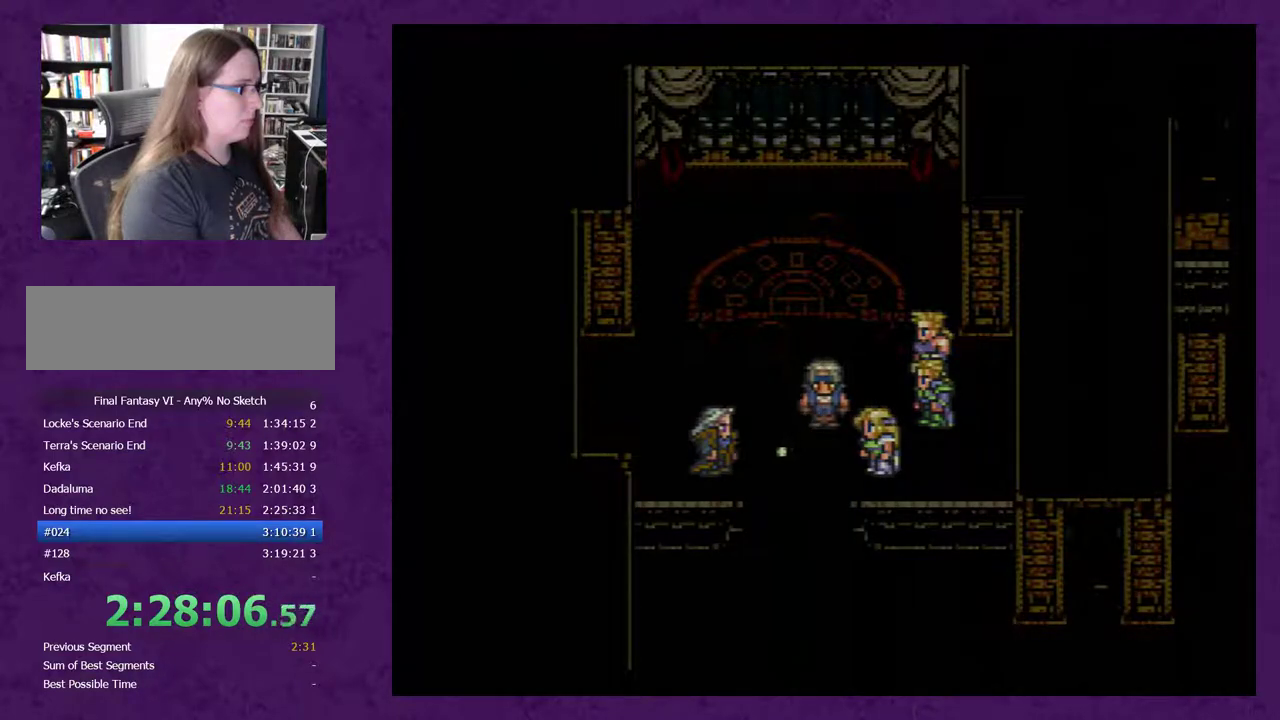
{"buttons": ["A"], "events": [[33, "A", "up"], [100, "A", "down"], [183, "A", "up"], [283, "A", "down"], [350, "A", "up"], [433, "A", "down"]]}
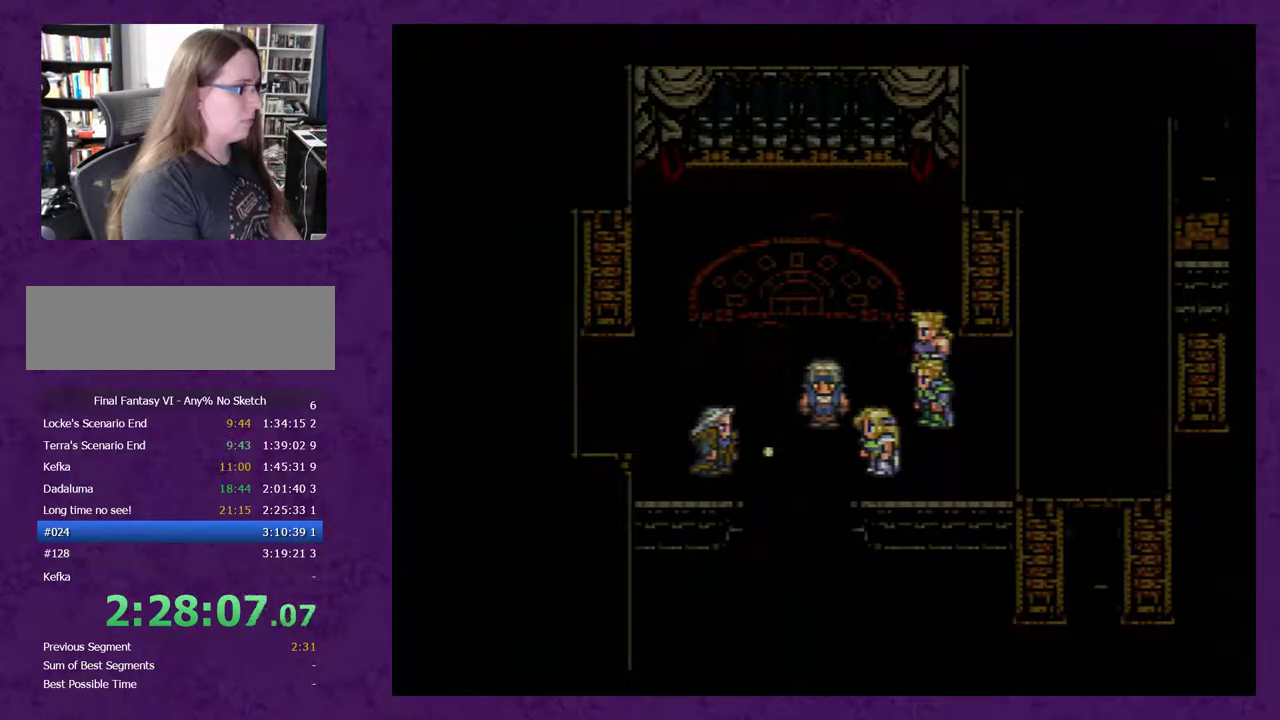
{"buttons": ["A"], "events": [[33, "A", "up"], [83, "A", "down"], [150, "A", "up"], [250, "A", "down"], [333, "A", "up"], [400, "A", "down"]]}
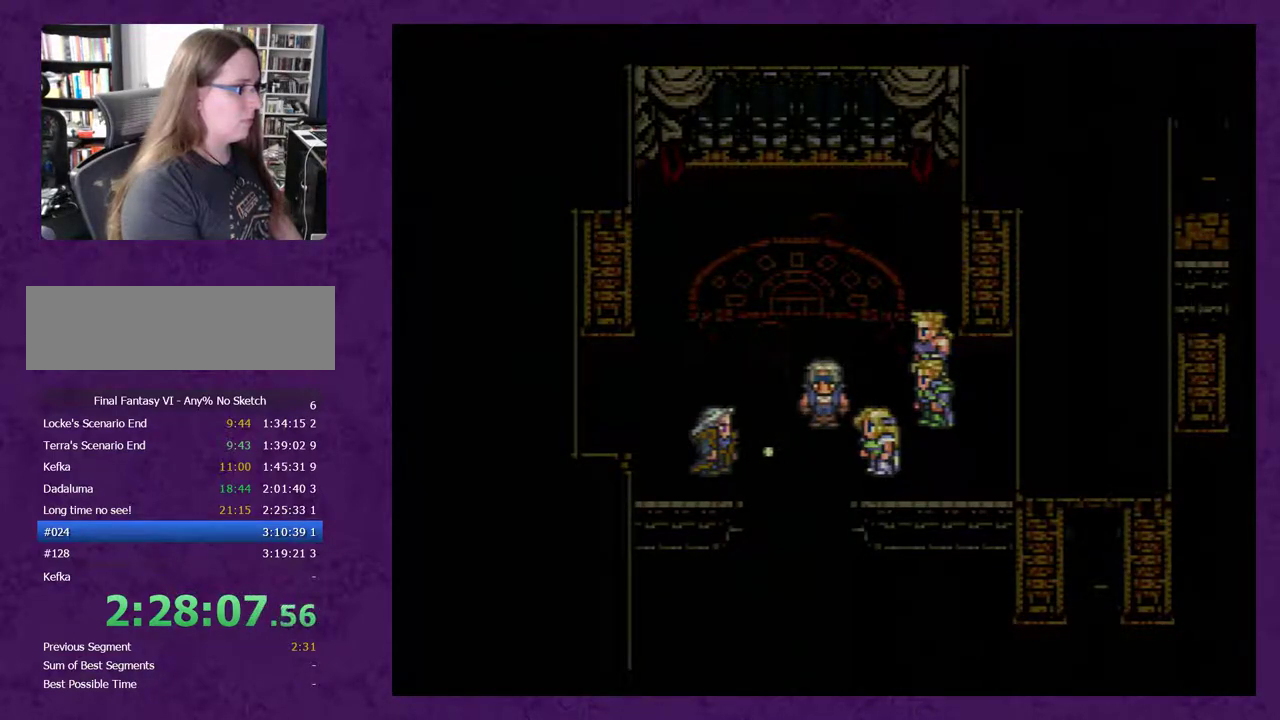
{"buttons": ["A"], "events": [[33, "A", "up"], [83, "A", "down"], [150, "A", "up"], [267, "A", "down"], [333, "A", "up"], [433, "A", "down"]]}
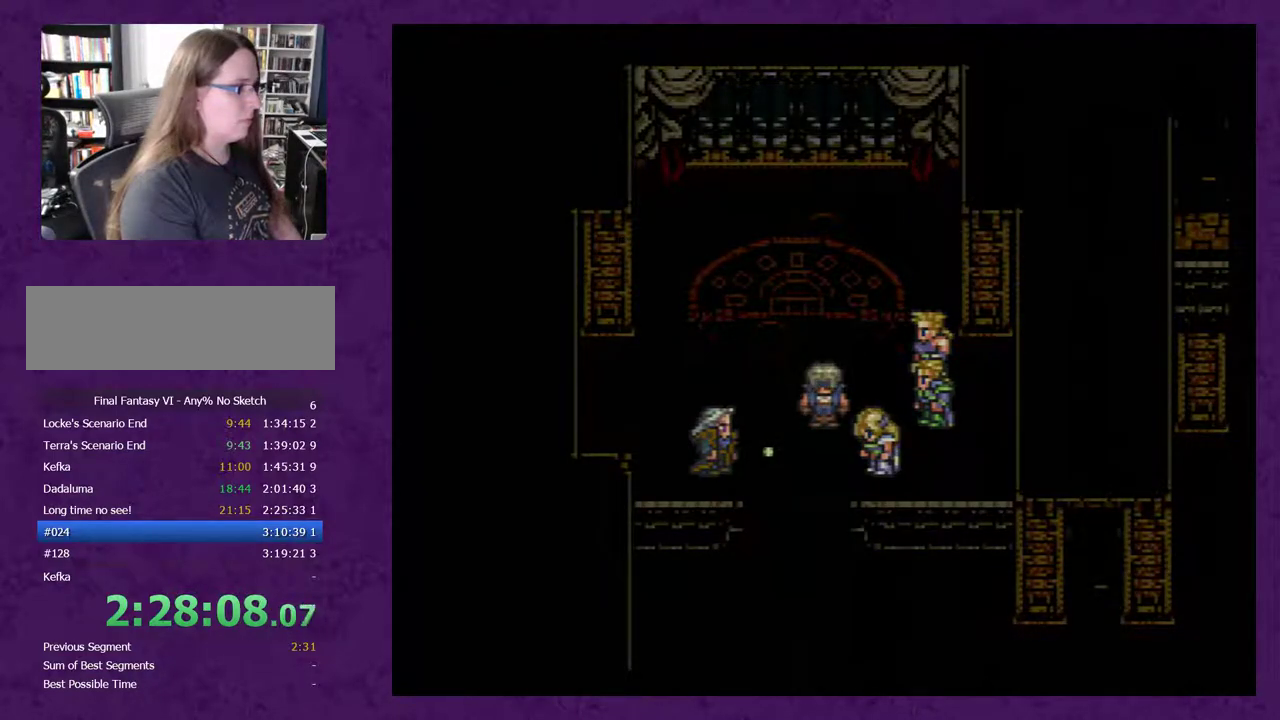
{"buttons": [], "events": [[50, "A", "up"], [117, "A", "down"], [250, "A", "up"], [333, "A", "down"], [467, "A", "up"]]}
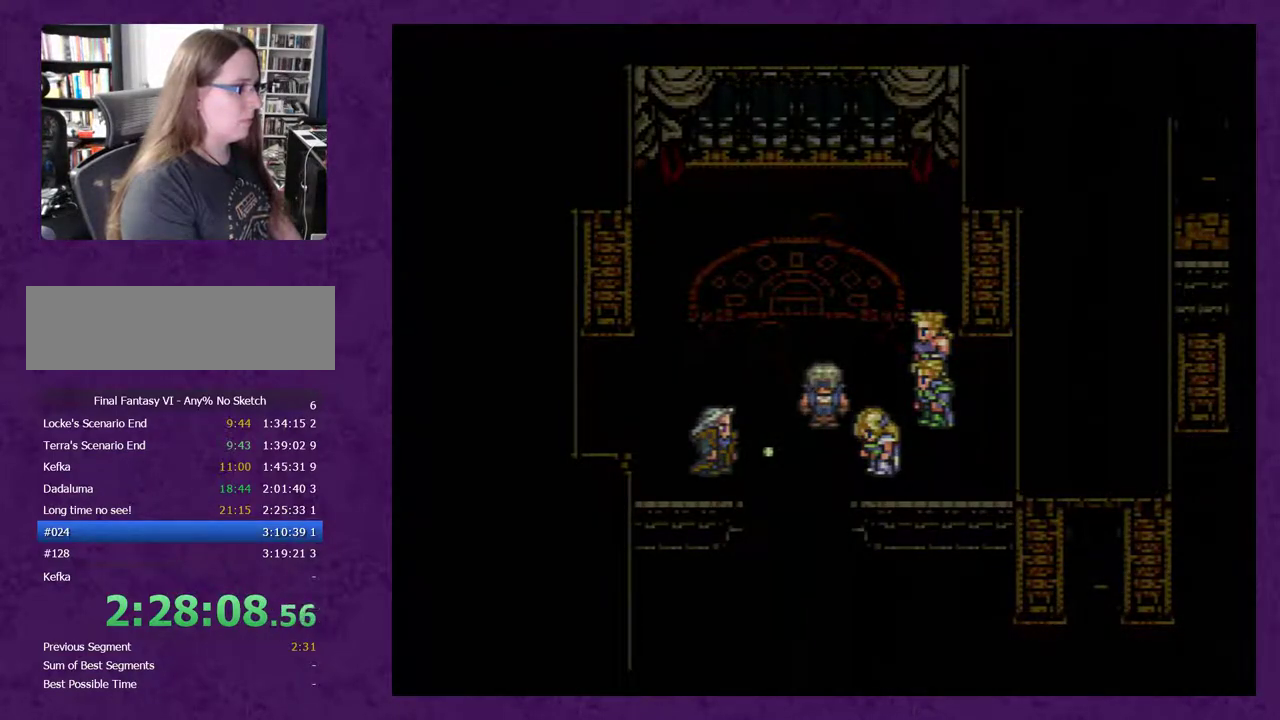
{"buttons": ["A"], "events": [[17, "A", "down"], [150, "A", "up"], [233, "A", "down"], [367, "A", "up"], [450, "A", "down"]]}
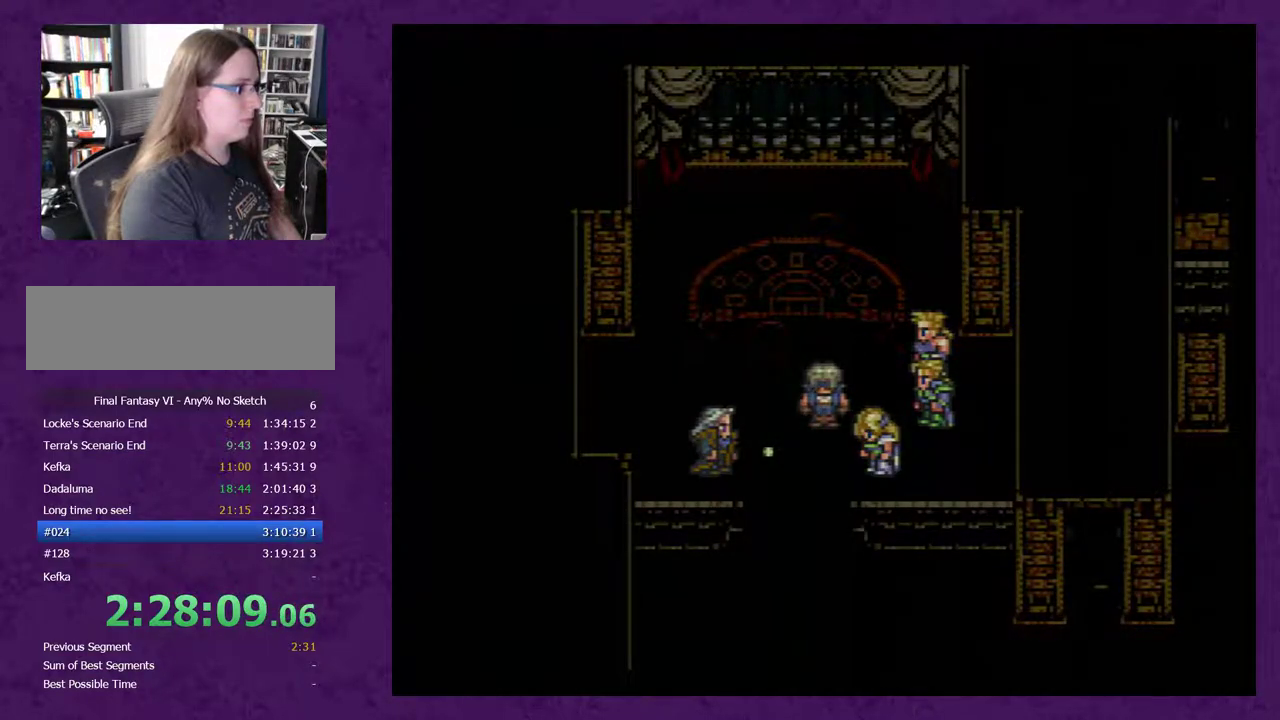
{"buttons": [], "events": [[50, "A", "up"], [150, "A", "down"], [233, "A", "up"], [333, "A", "down"], [433, "A", "up"]]}
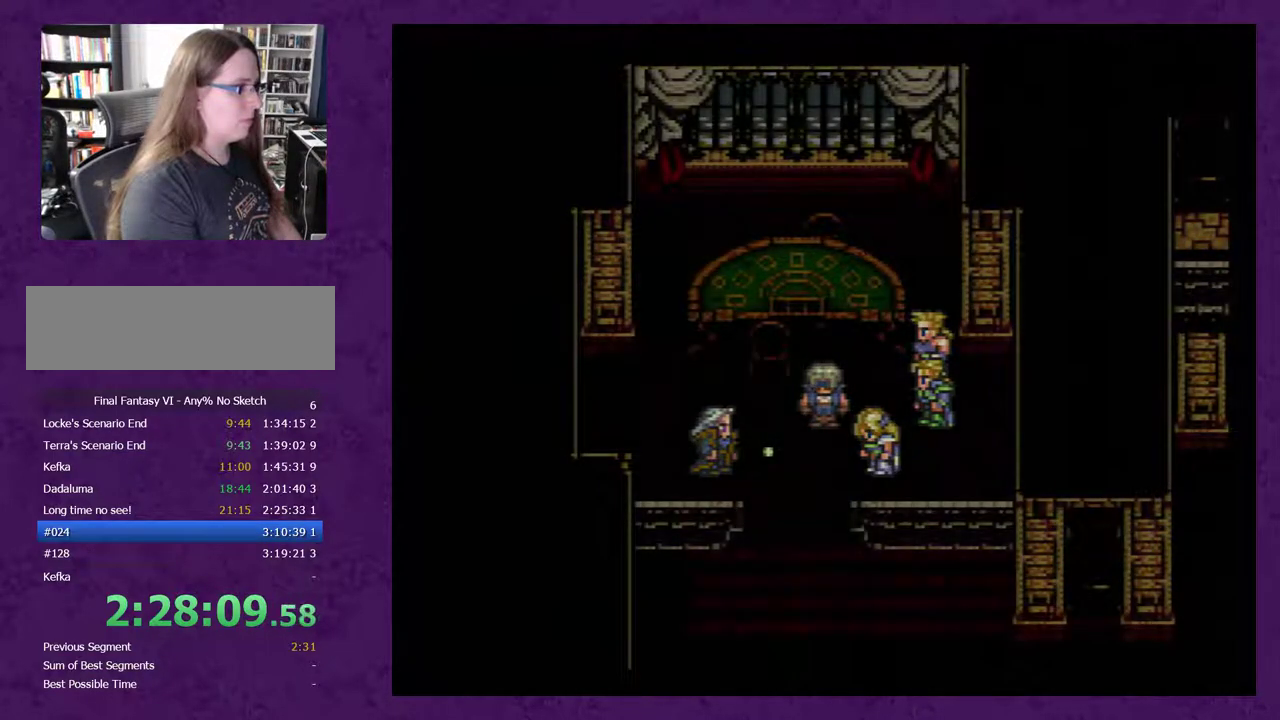
{"buttons": ["A"], "events": [[17, "A", "down"], [117, "A", "up"], [233, "A", "down"], [367, "A", "up"], [417, "A", "down"]]}
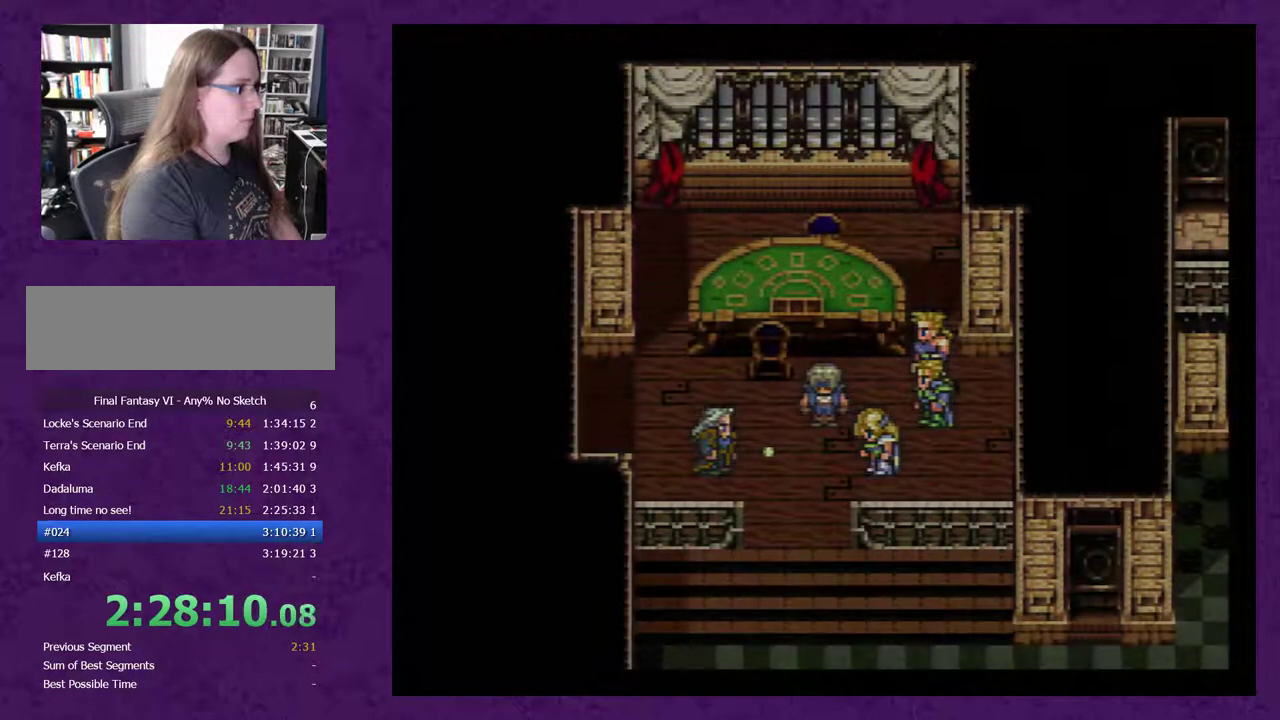
{"buttons": [], "events": [[50, "A", "up"], [133, "A", "down"], [200, "A", "up"], [350, "A", "down"], [417, "A", "up"]]}
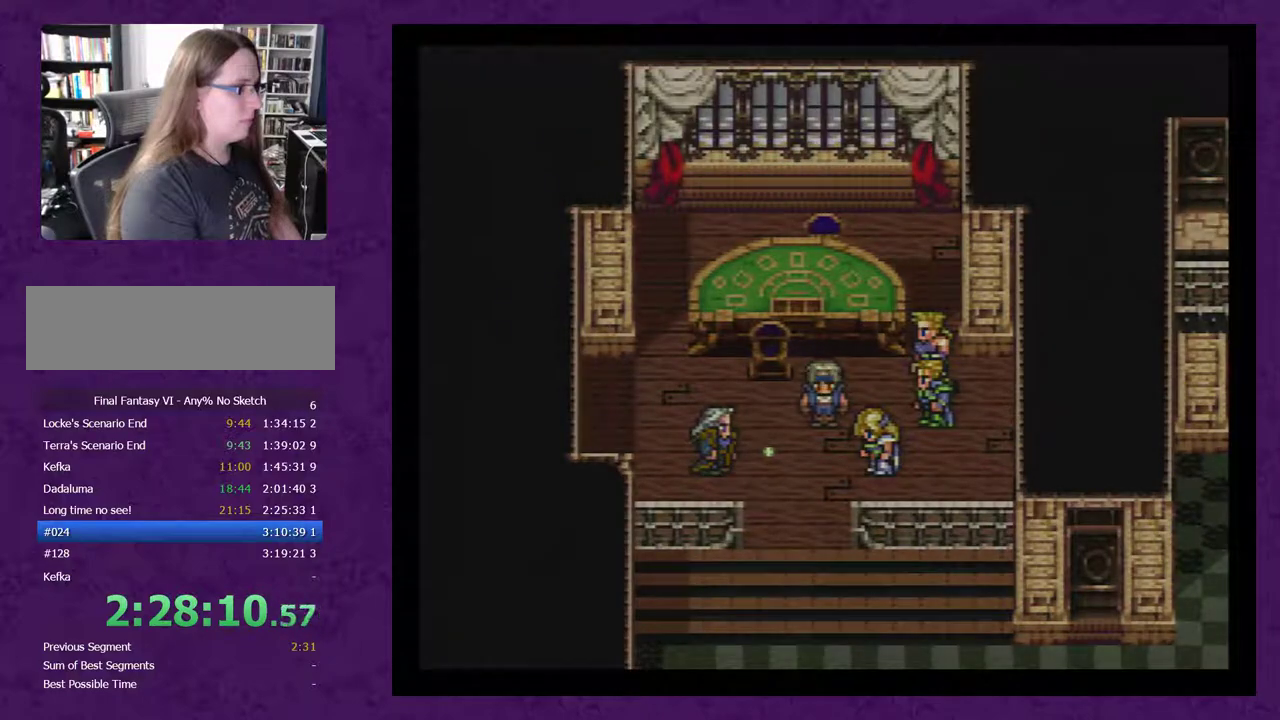
{"buttons": [], "events": [[17, "A", "down"], [100, "A", "up"], [200, "A", "down"], [283, "A", "up"], [350, "A", "down"], [467, "A", "up"]]}
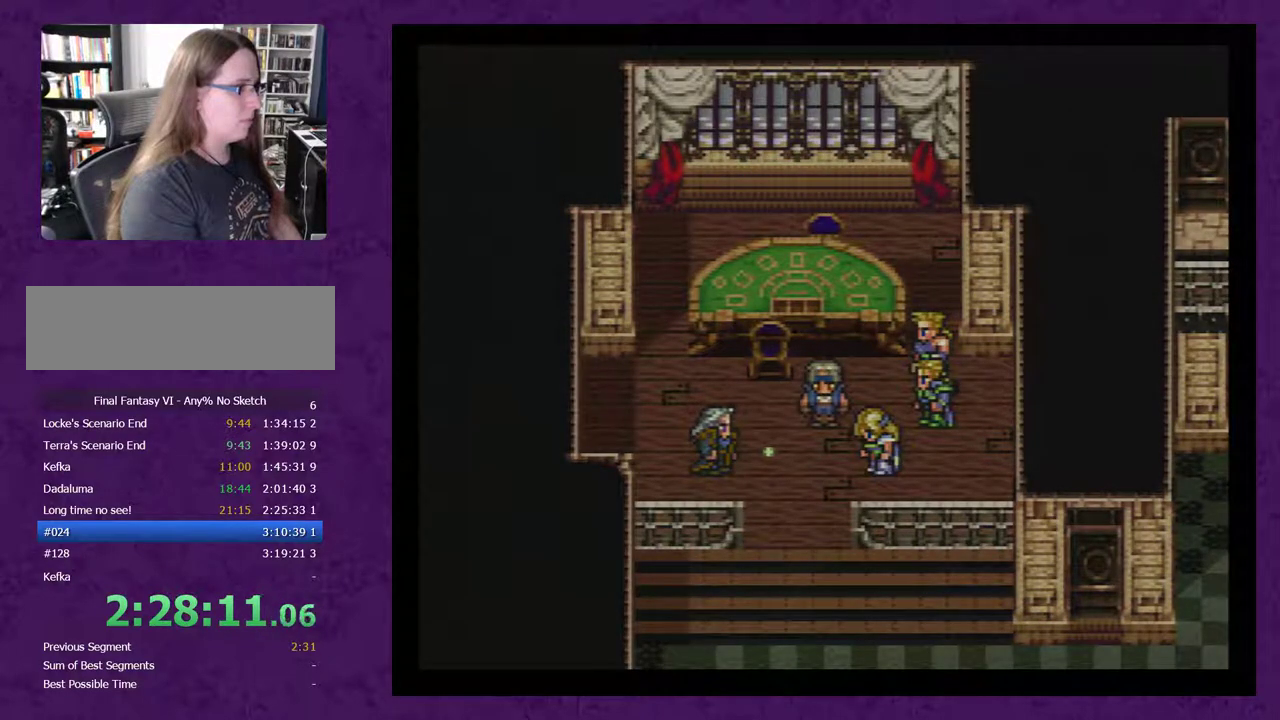
{"buttons": ["A"], "events": [[67, "A", "down"], [150, "A", "up"], [233, "A", "down"], [350, "A", "up"], [433, "A", "down"]]}
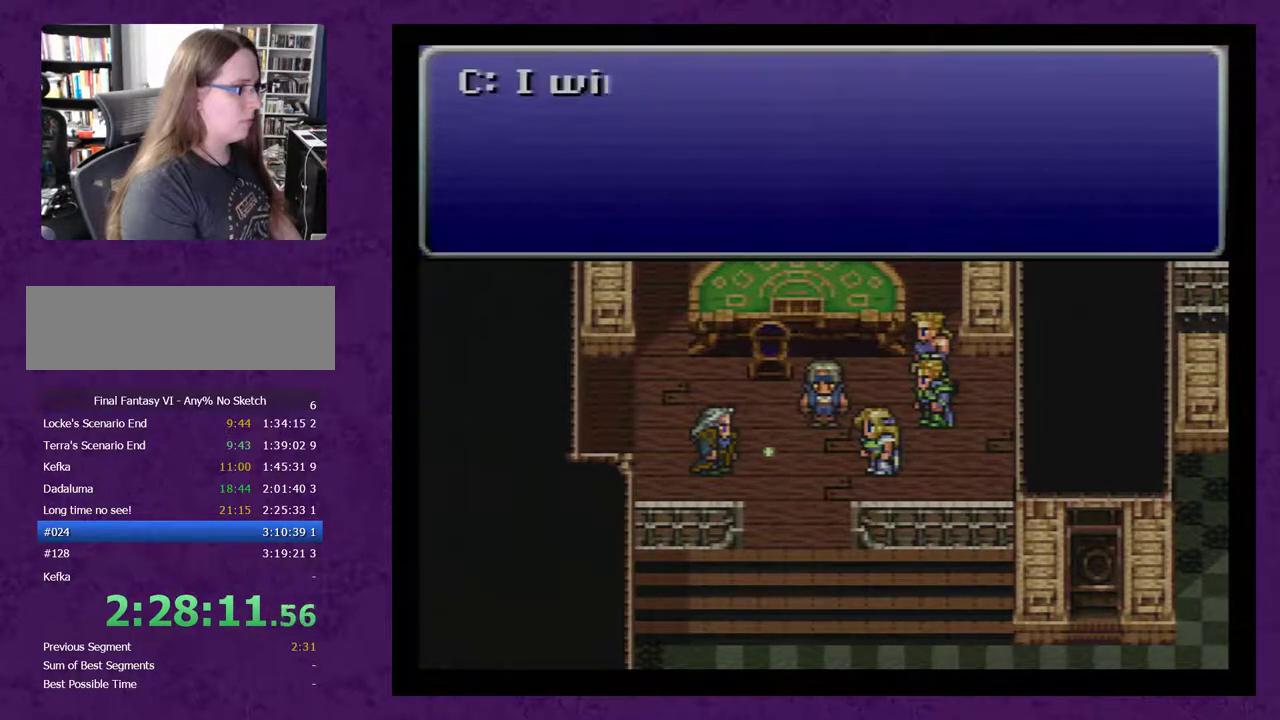
{"buttons": [], "events": [[33, "A", "up"], [150, "A", "down"], [250, "A", "up"], [317, "A", "down"], [433, "A", "up"]]}
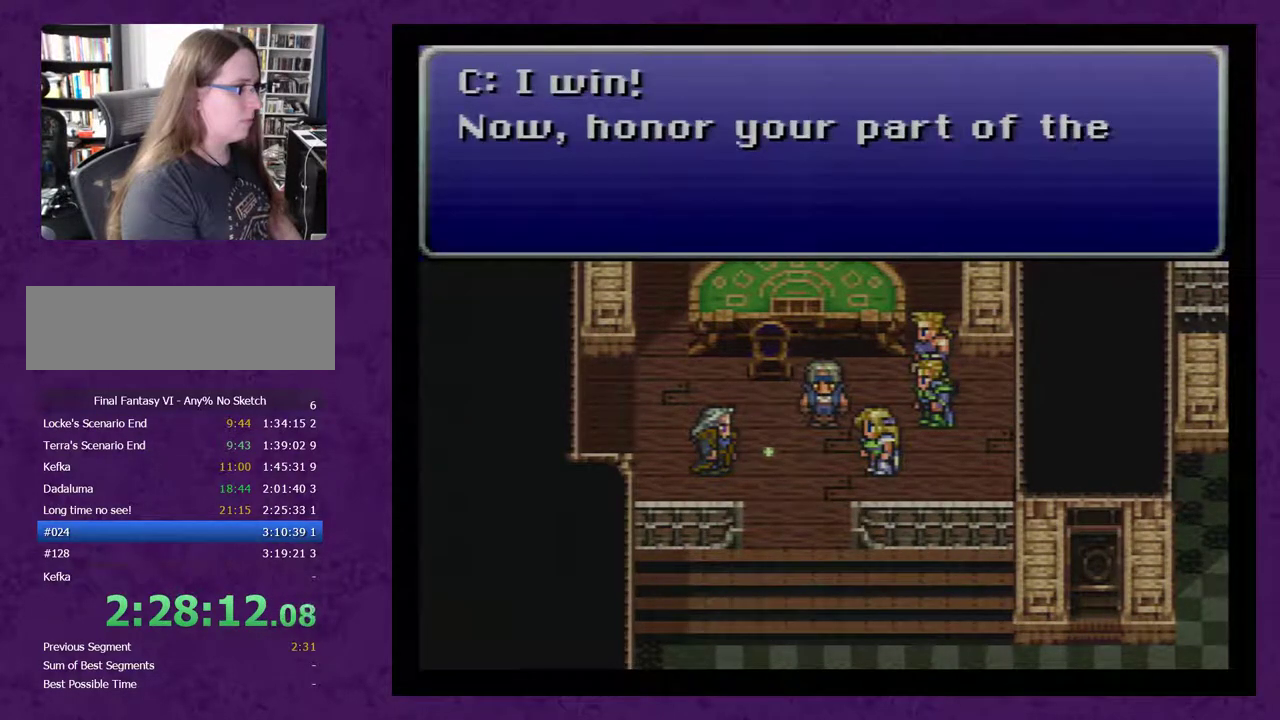
{"buttons": ["A"], "events": [[33, "A", "down"], [117, "A", "up"], [217, "A", "down"], [333, "A", "up"], [400, "A", "down"]]}
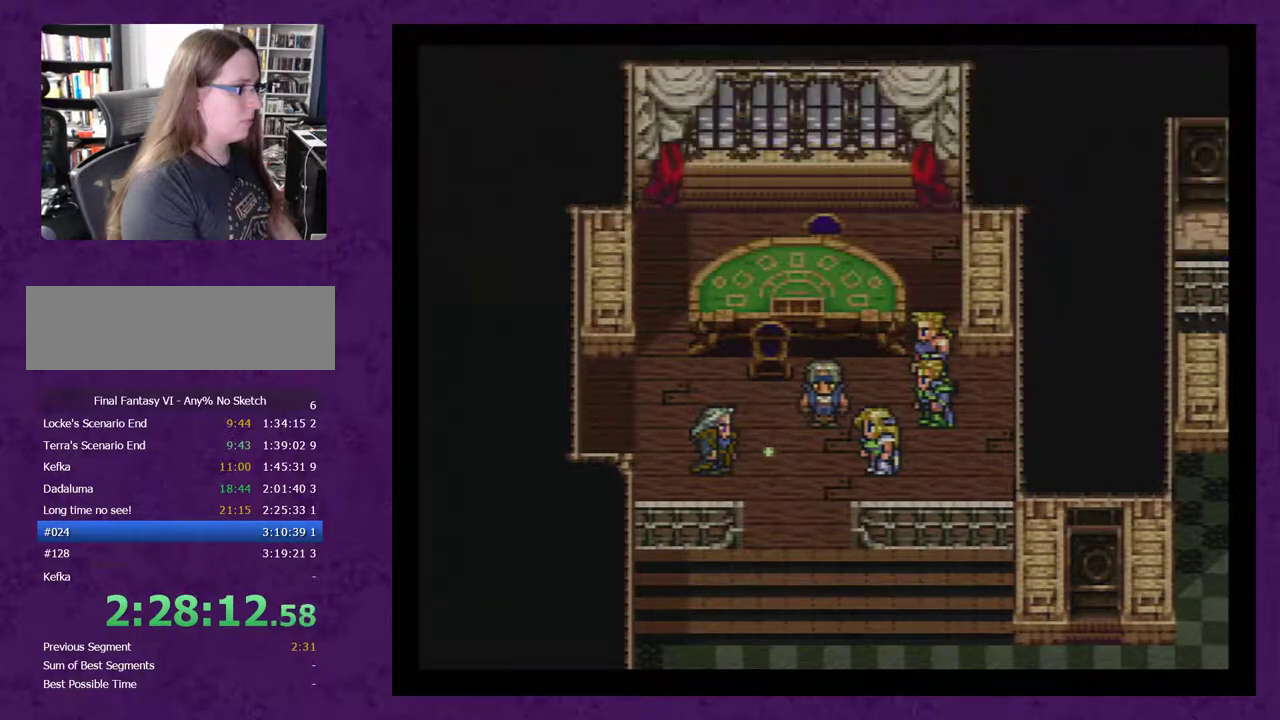
{"buttons": [], "events": [[17, "A", "up"], [117, "A", "down"], [233, "A", "up"], [333, "A", "down"], [417, "A", "up"]]}
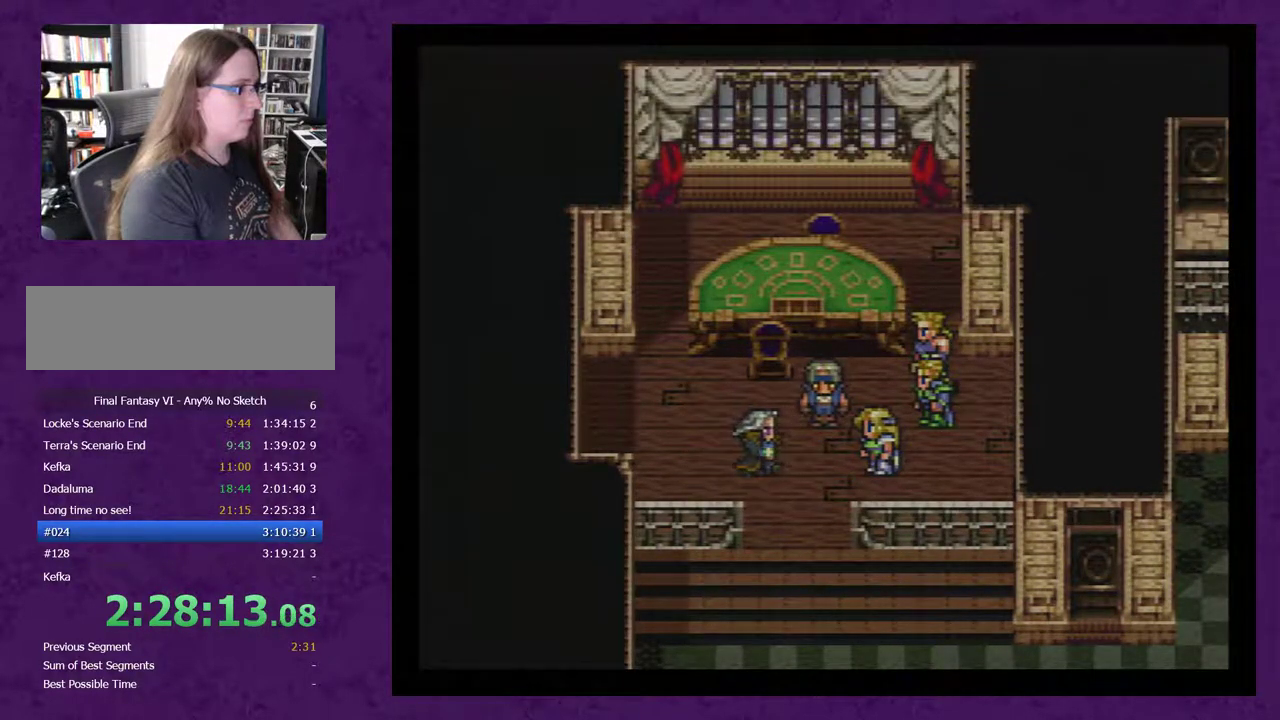
{"buttons": ["A"], "events": [[17, "A", "down"], [100, "A", "up"], [267, "A", "down"], [350, "A", "up"], [417, "A", "down"]]}
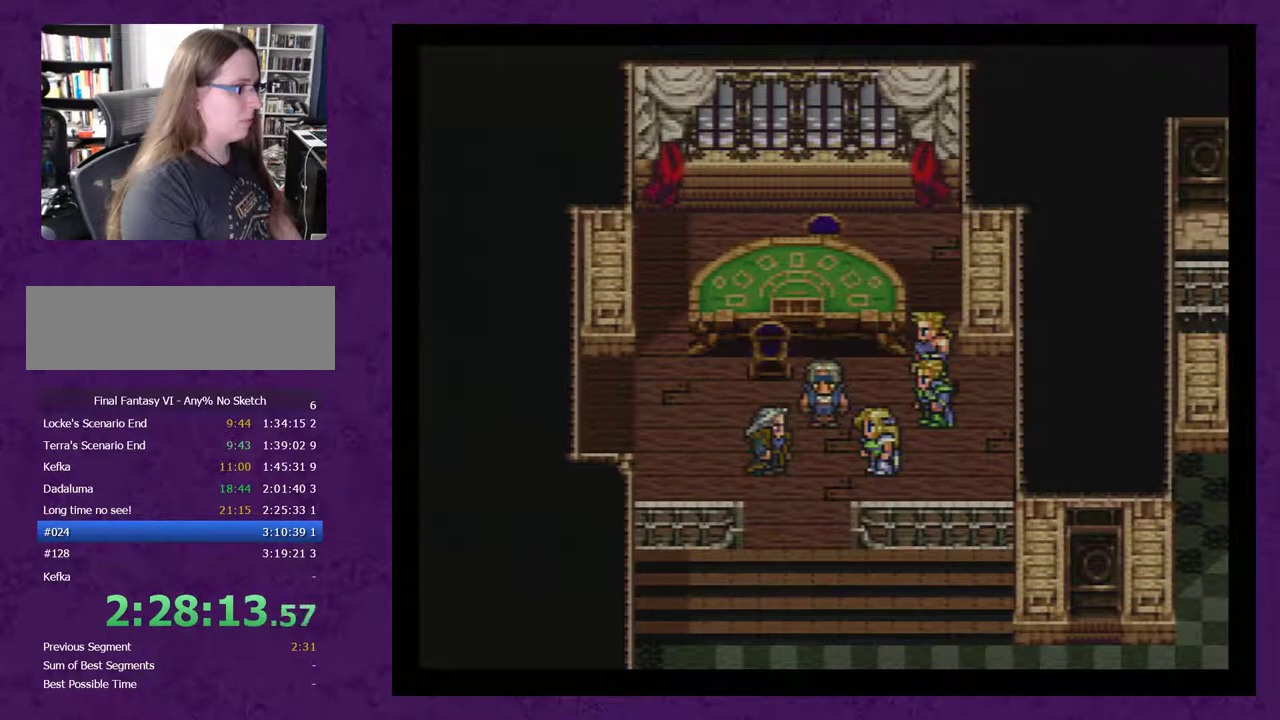
{"buttons": [], "events": [[17, "A", "up"], [167, "A", "down"], [250, "A", "up"], [350, "A", "down"], [450, "A", "up"]]}